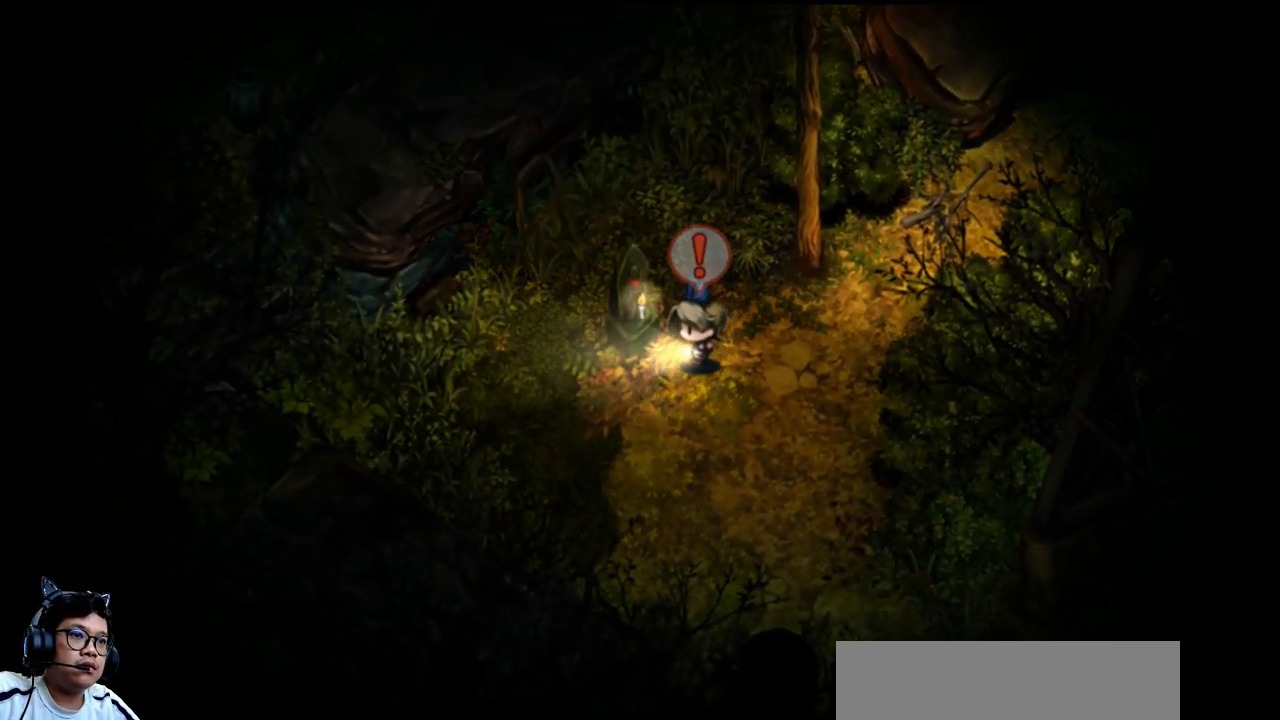
Gameplay with keyboard; each line is a JSON object with the keys held at the frame after it. "events" lists presses ("down") and releases ("up") of "b", "c", "down", "e", "left", "q", "r", "right", "t", "up", "v", "w", "x" and "z" between this image and that frame as [ms after this image, input, new state], when the widget could be followed in between. No other keys are recorded. Mouse input is not recorded.
{"keys": [], "events": [[233, "down", "down"], [267, "left", "up"], [433, "down", "up"]]}
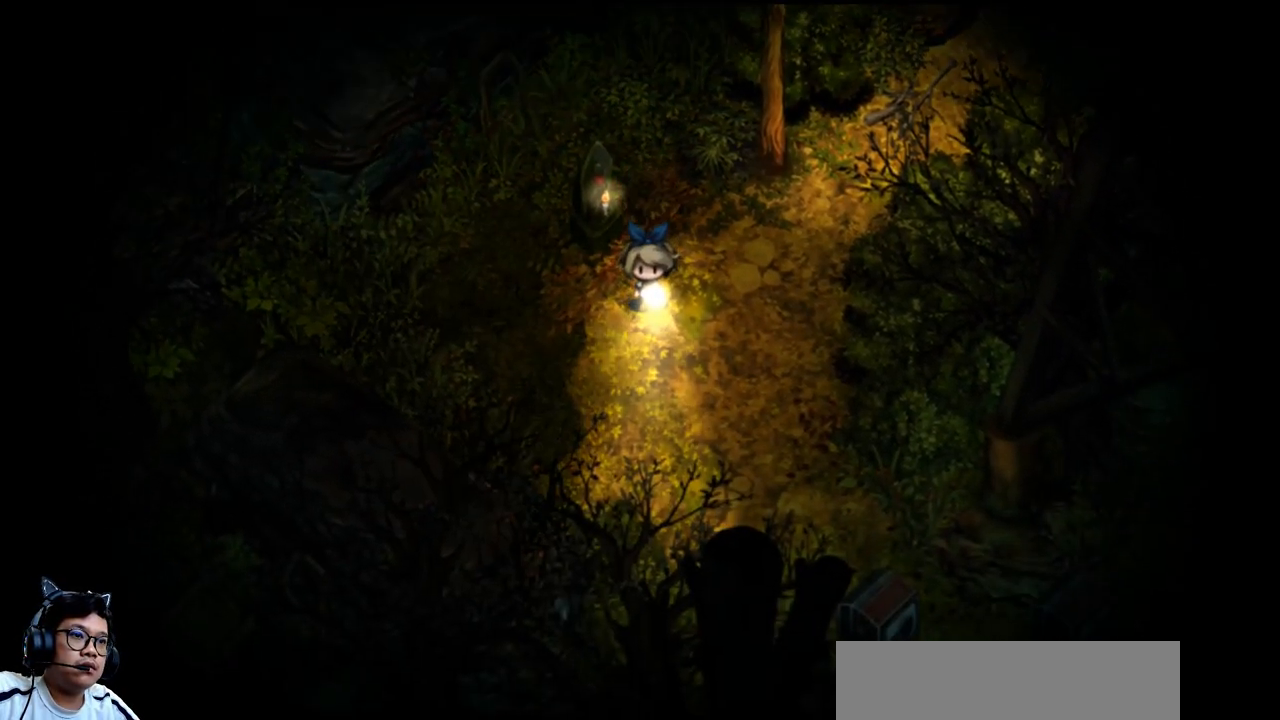
{"keys": ["right", "up"], "events": [[67, "up", "down"], [267, "right", "down"], [300, "up", "up"], [500, "up", "down"]]}
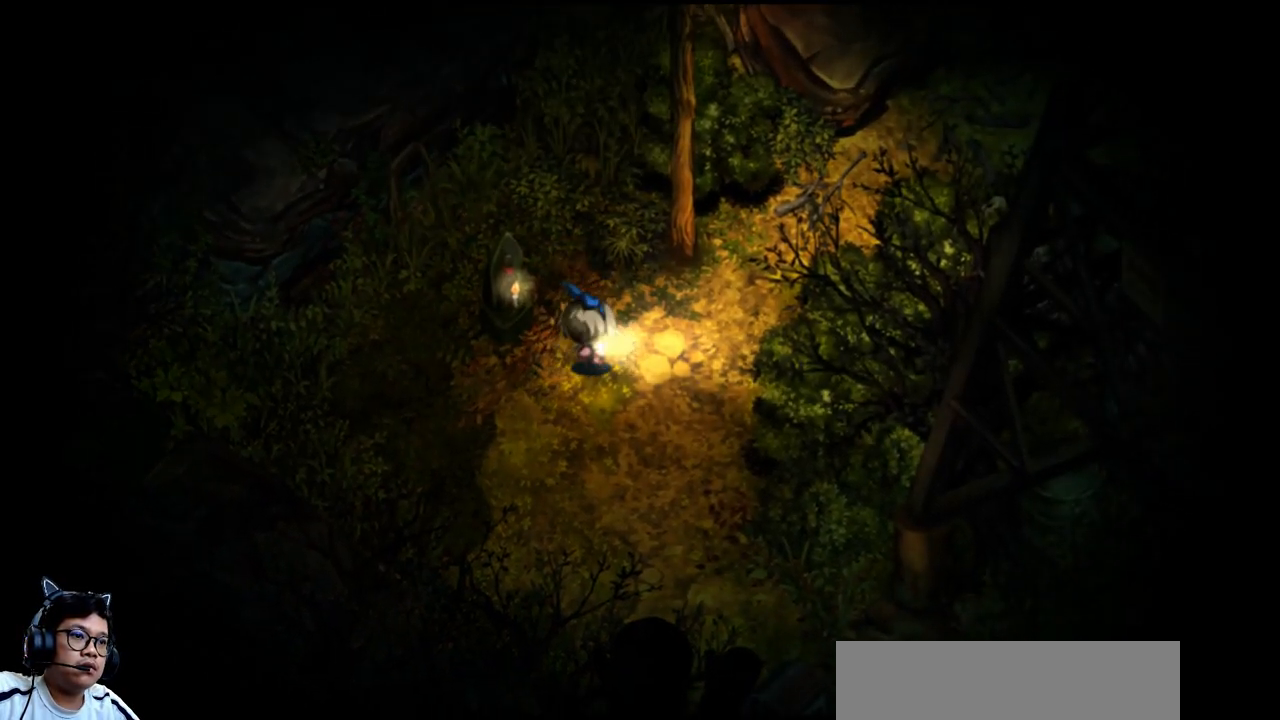
{"keys": ["right", "up"], "events": []}
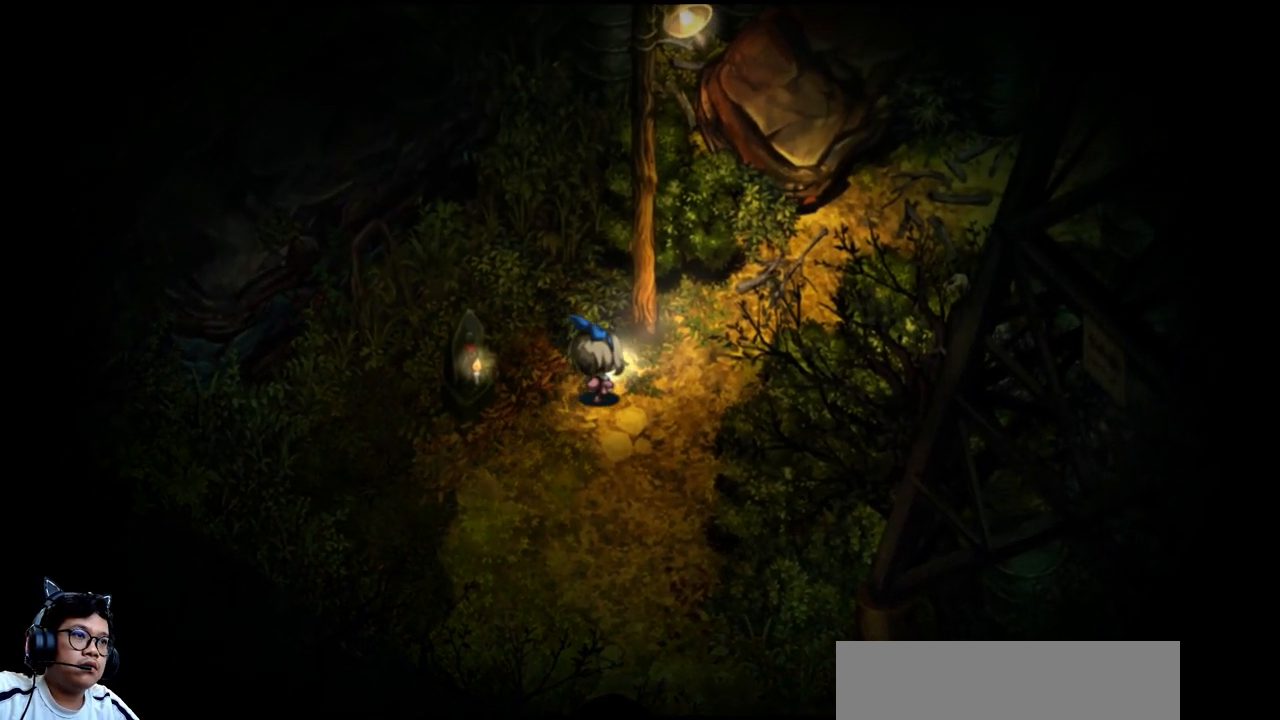
{"keys": ["right", "up"], "events": []}
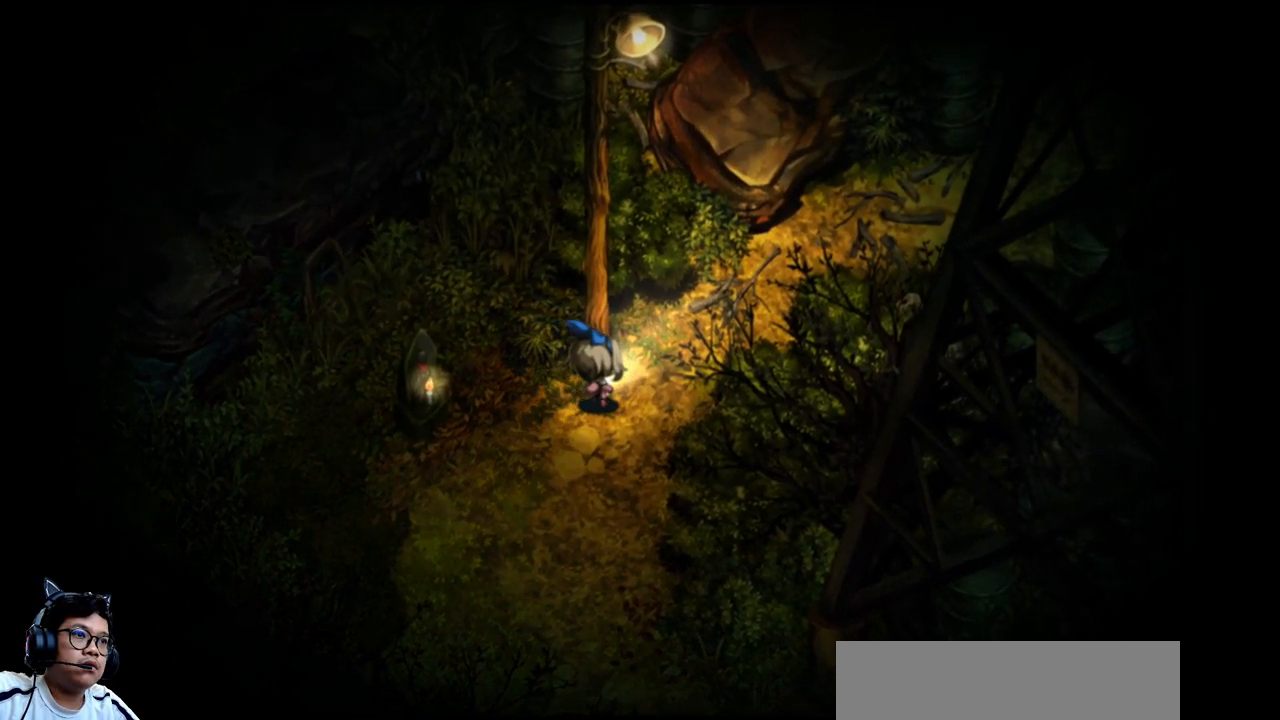
{"keys": ["right", "up"], "events": []}
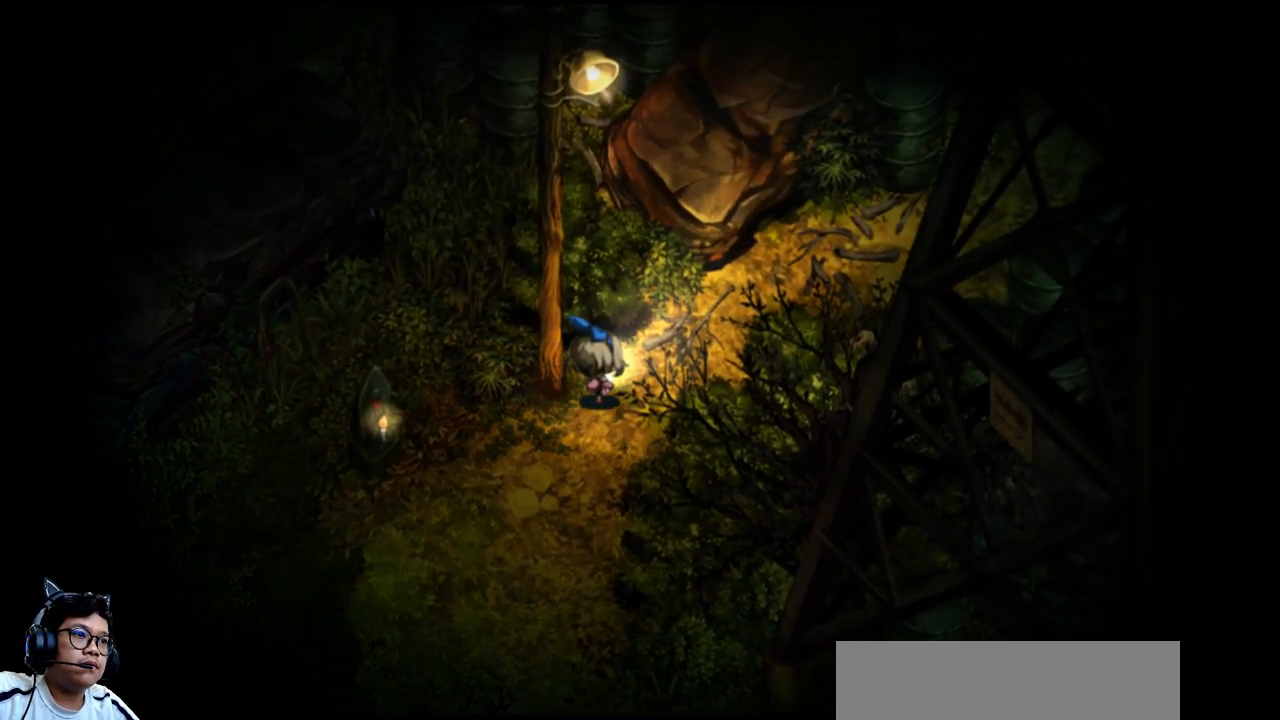
{"keys": ["right", "up"], "events": []}
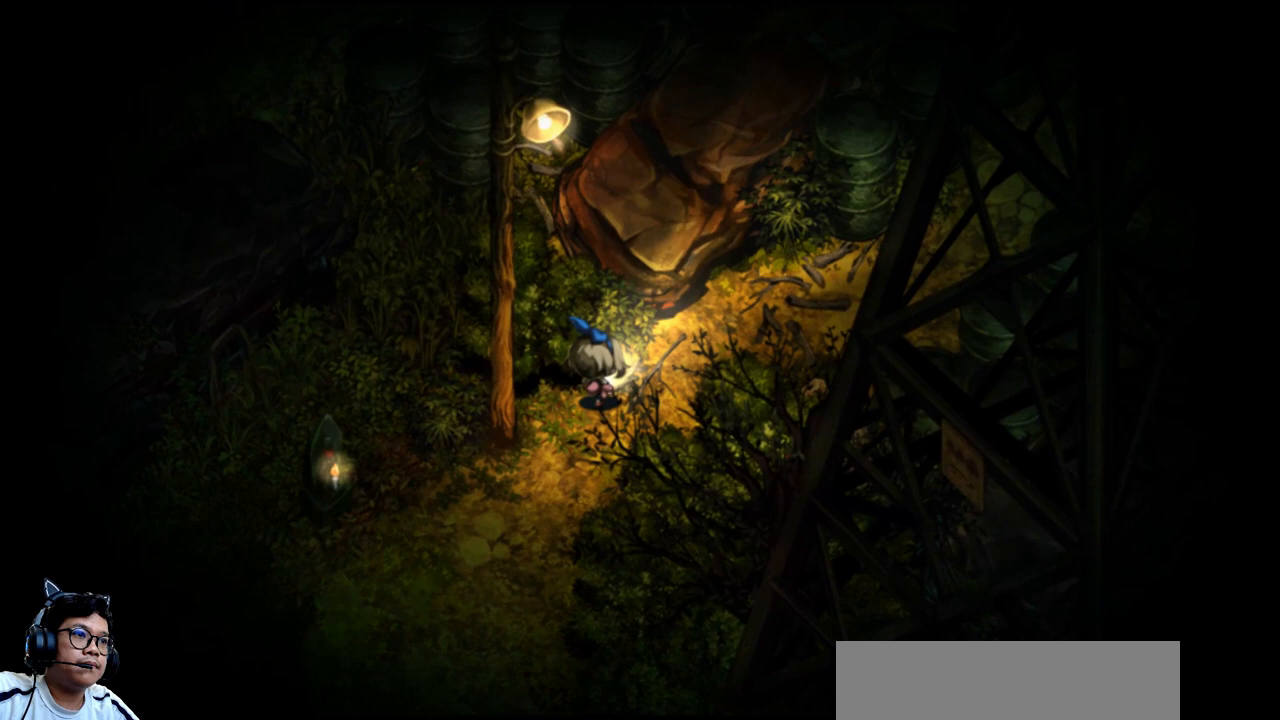
{"keys": [], "events": [[267, "up", "up"], [400, "right", "up"]]}
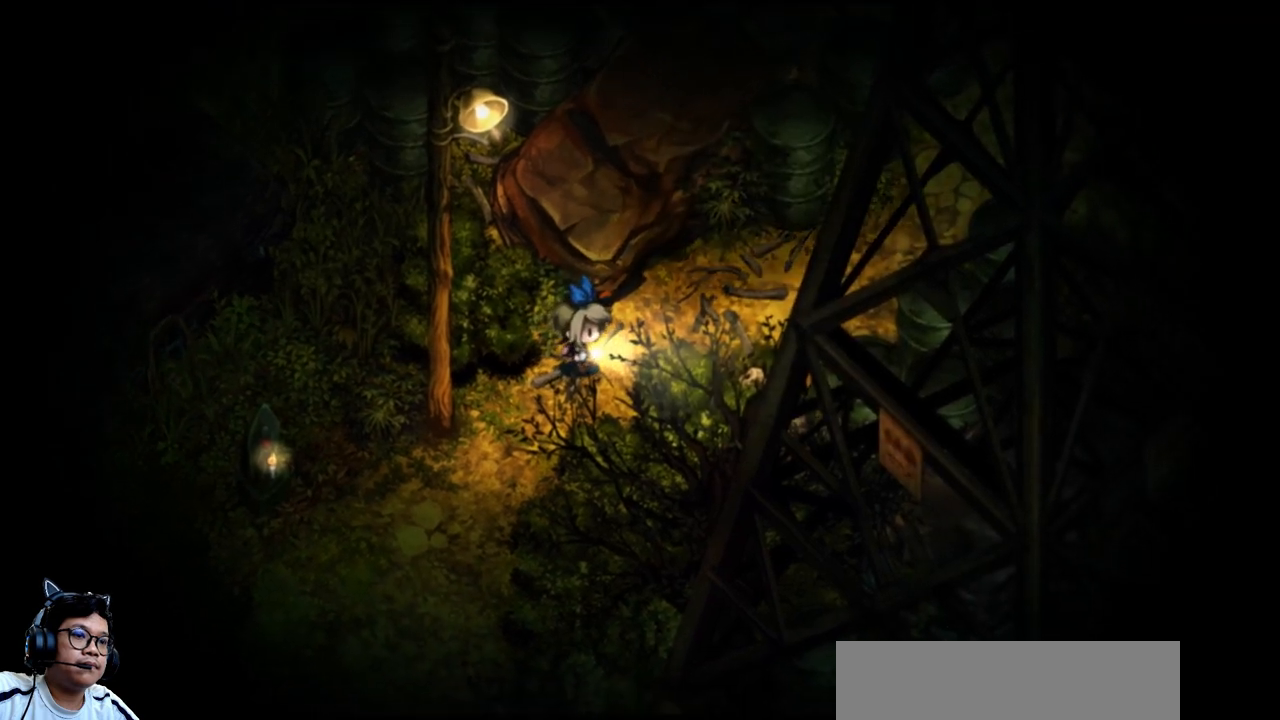
{"keys": ["up"], "events": [[433, "up", "down"]]}
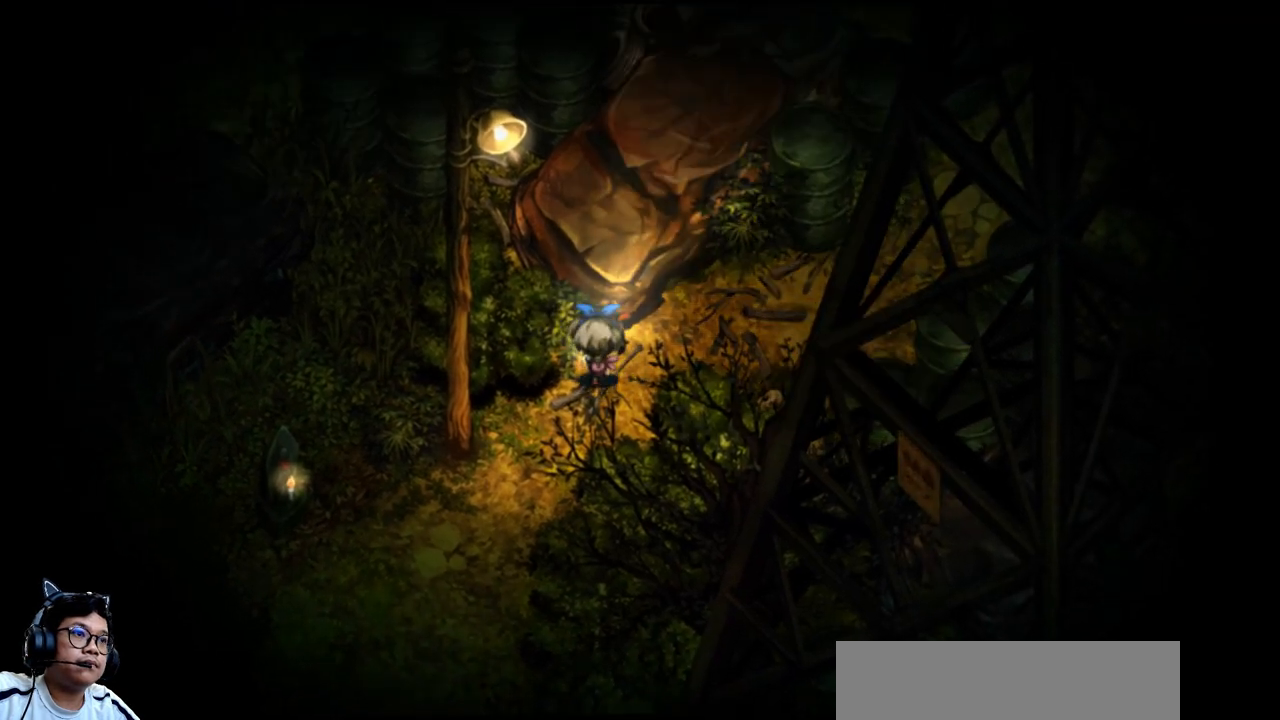
{"keys": ["right"], "events": [[200, "up", "up"], [367, "right", "down"]]}
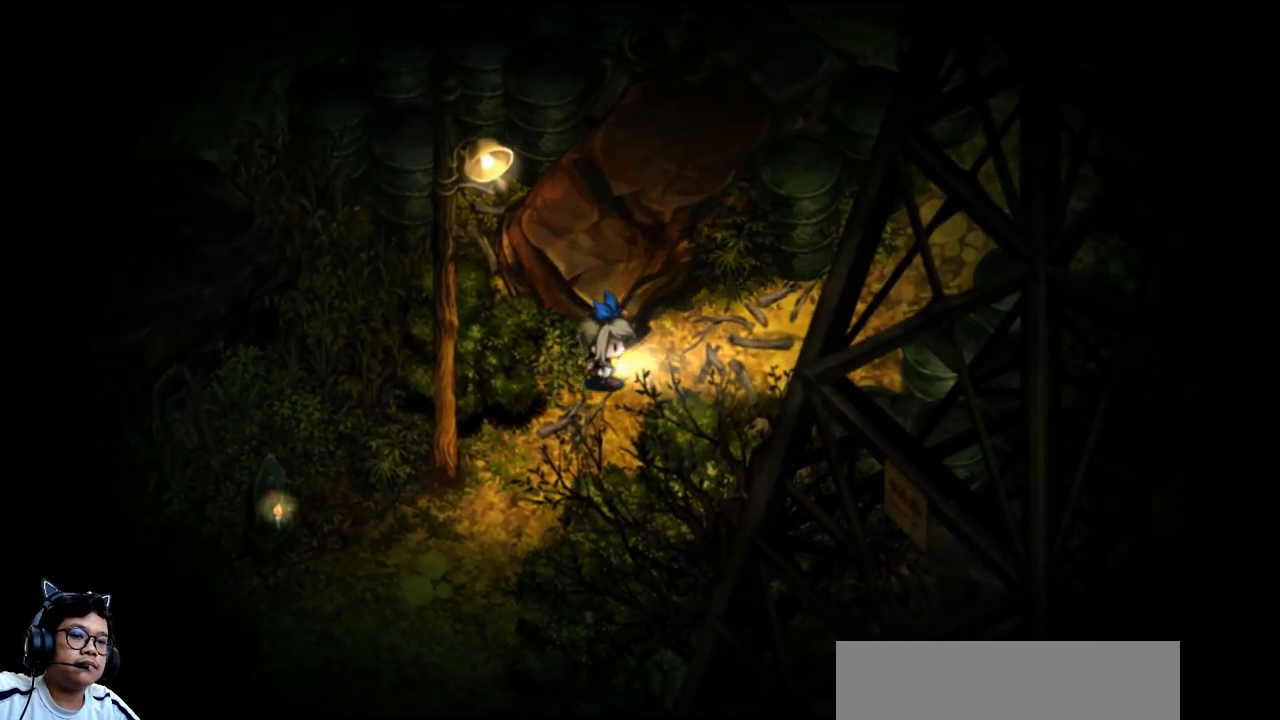
{"keys": ["right"], "events": [[133, "up", "down"], [400, "up", "up"]]}
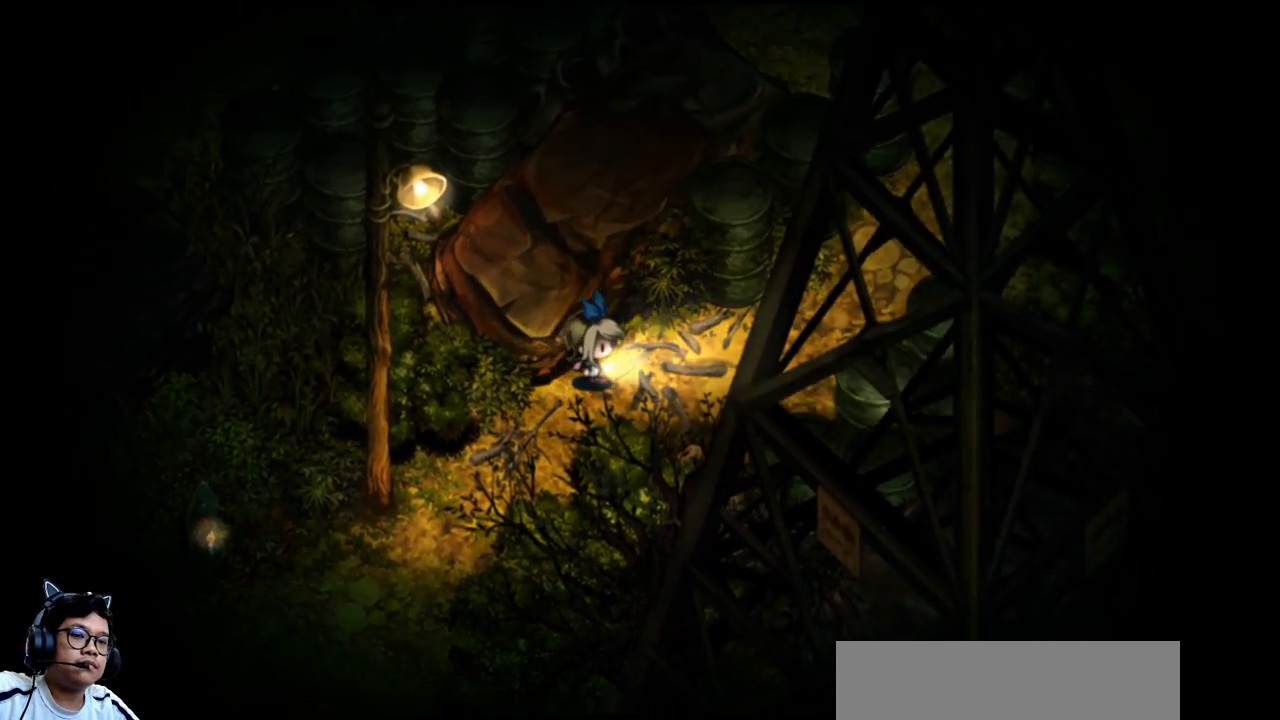
{"keys": ["right", "up"], "events": [[100, "e", "down"], [233, "e", "up"], [467, "up", "down"]]}
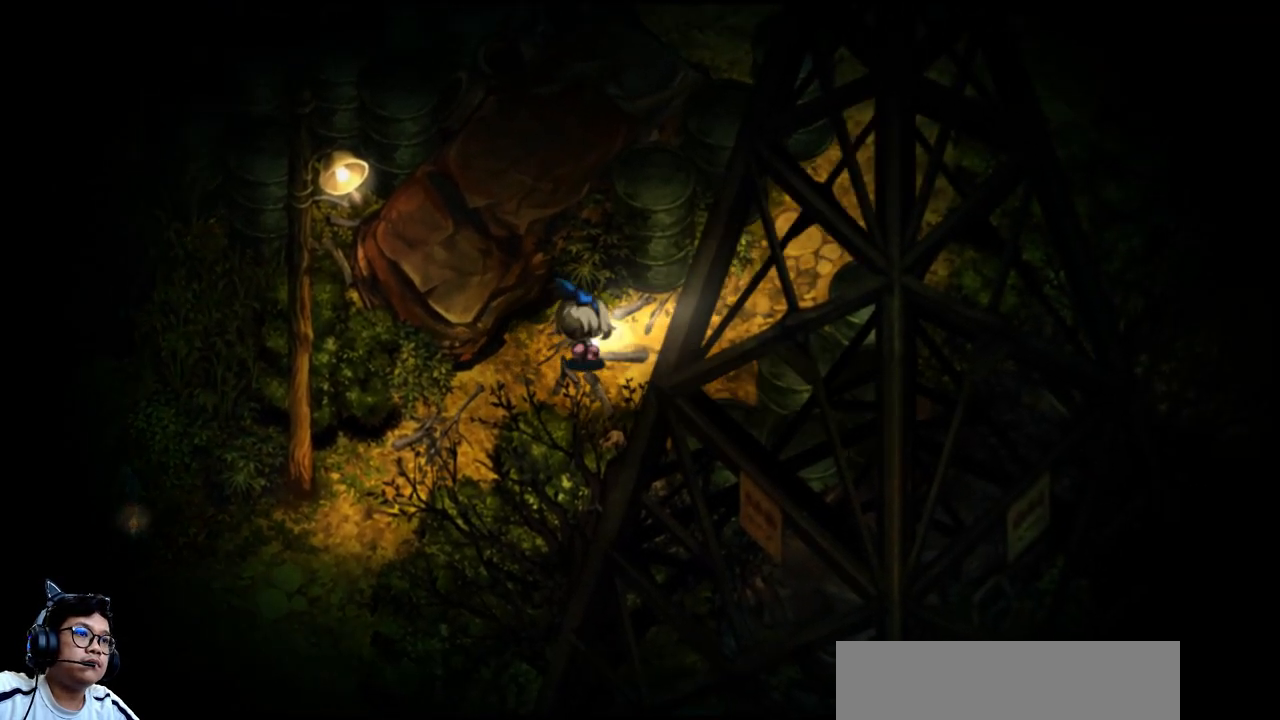
{"keys": ["right"], "events": [[100, "up", "up"], [267, "right", "up"], [500, "right", "down"]]}
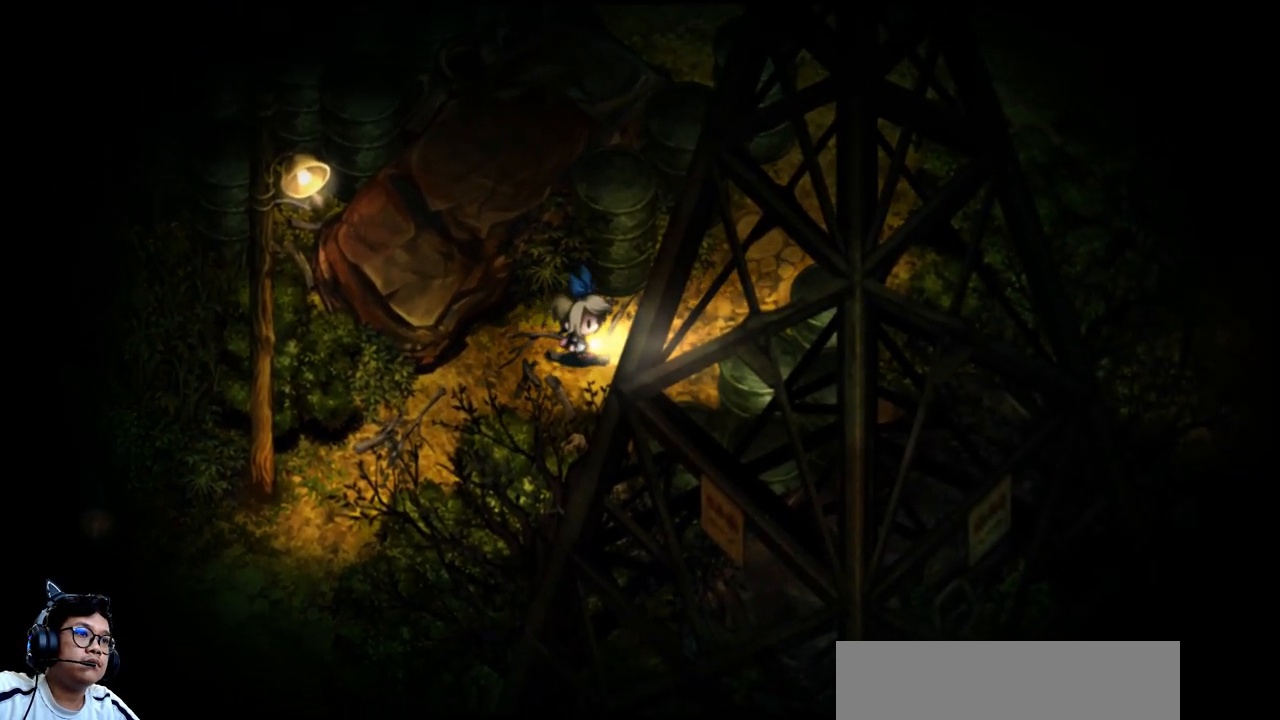
{"keys": ["e", "right", "up"], "events": [[133, "e", "down"], [167, "up", "down"]]}
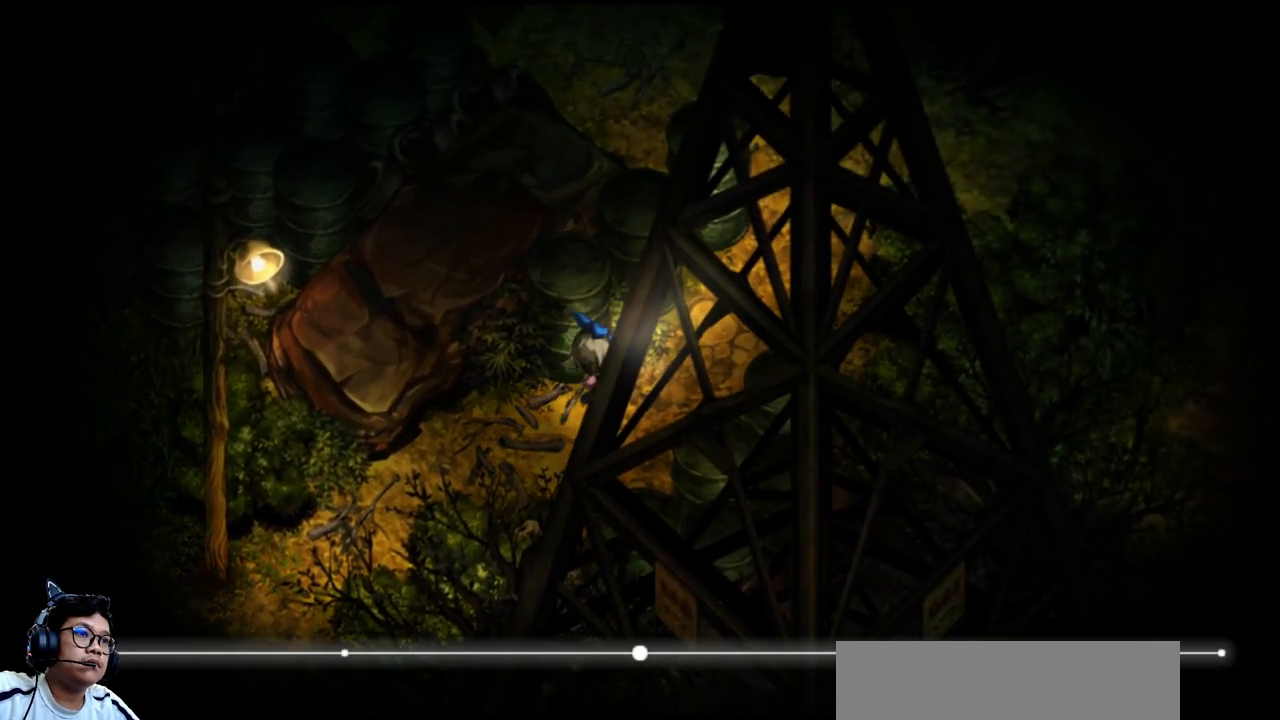
{"keys": ["e", "right", "up"], "events": []}
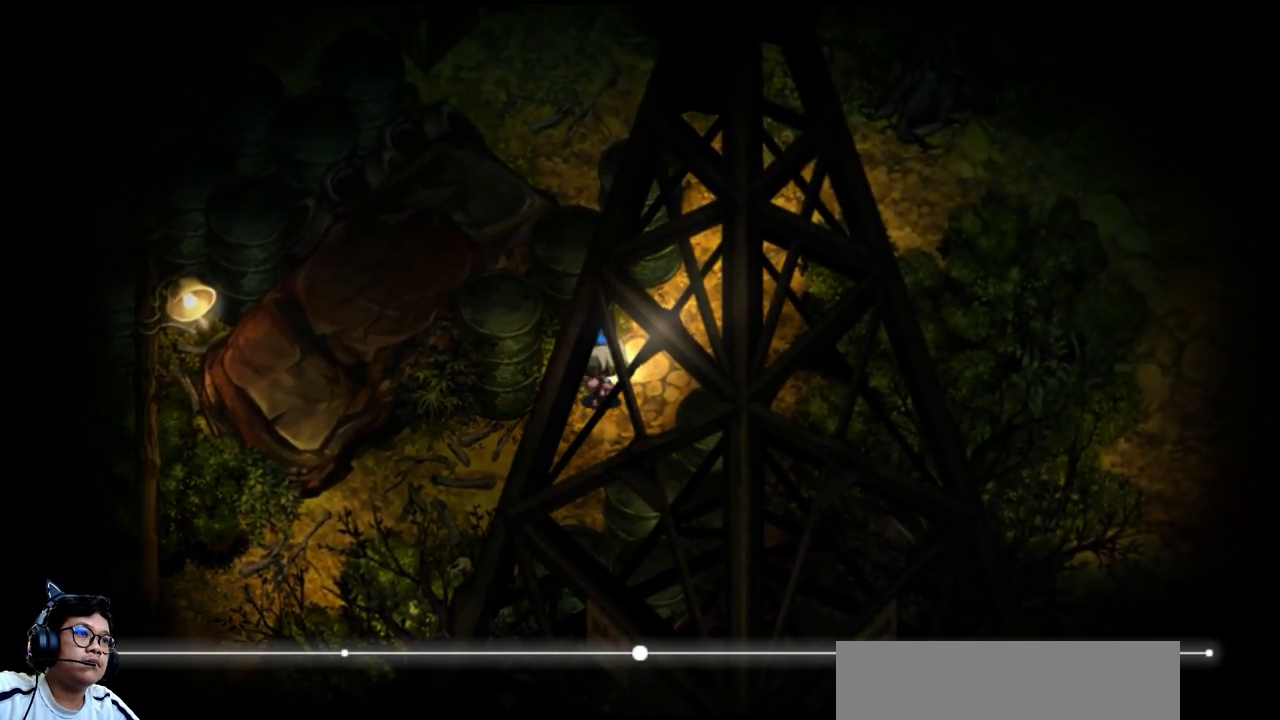
{"keys": ["e", "right", "up"], "events": []}
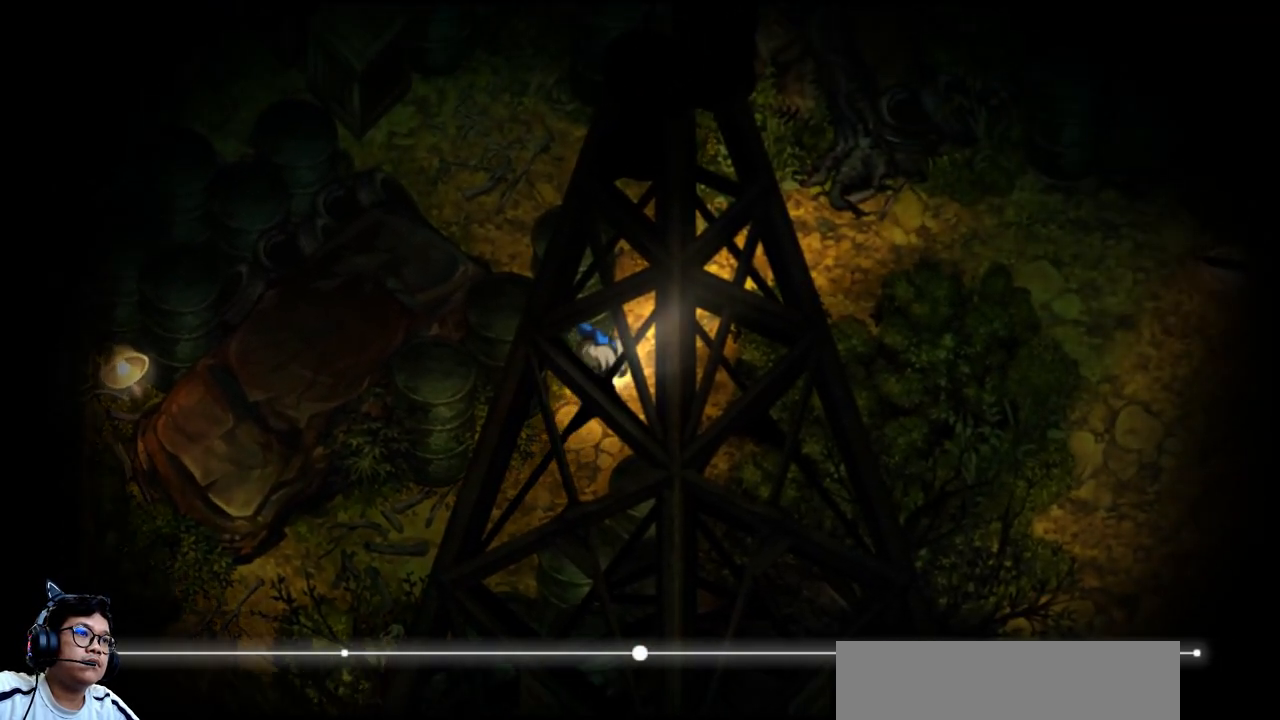
{"keys": ["e", "right", "up"], "events": []}
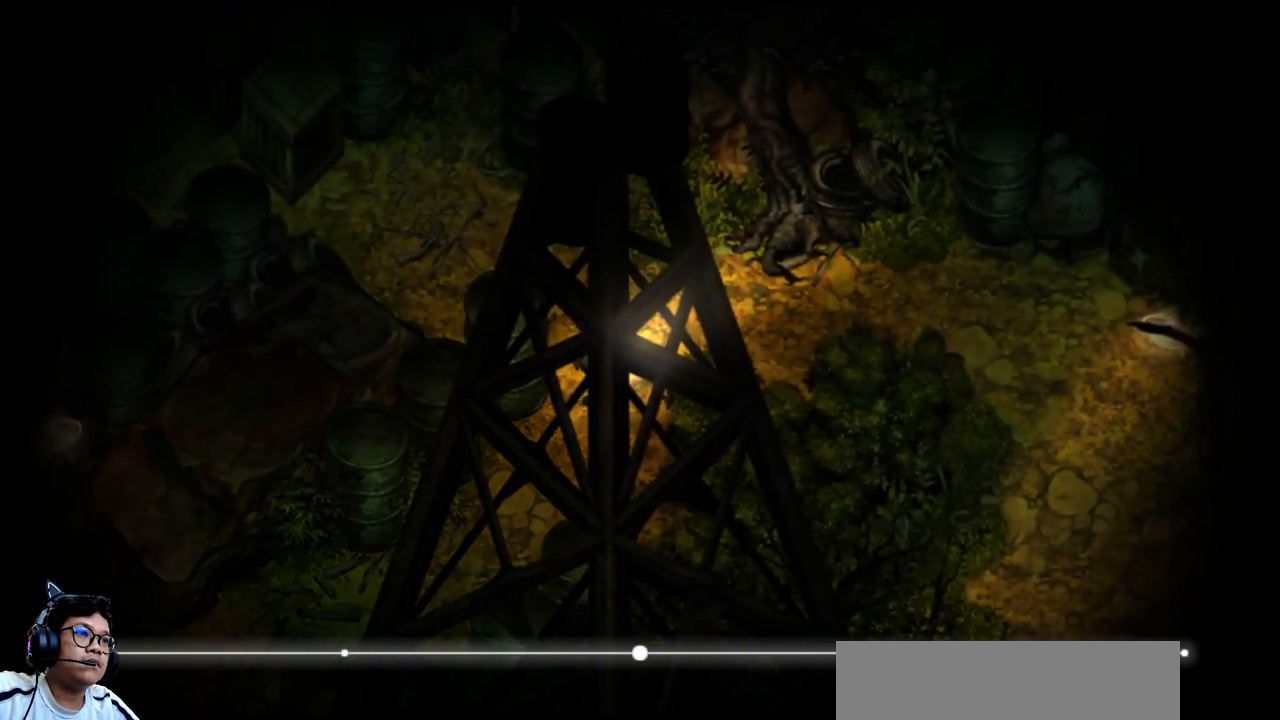
{"keys": ["right"], "events": [[467, "e", "up"], [500, "up", "up"]]}
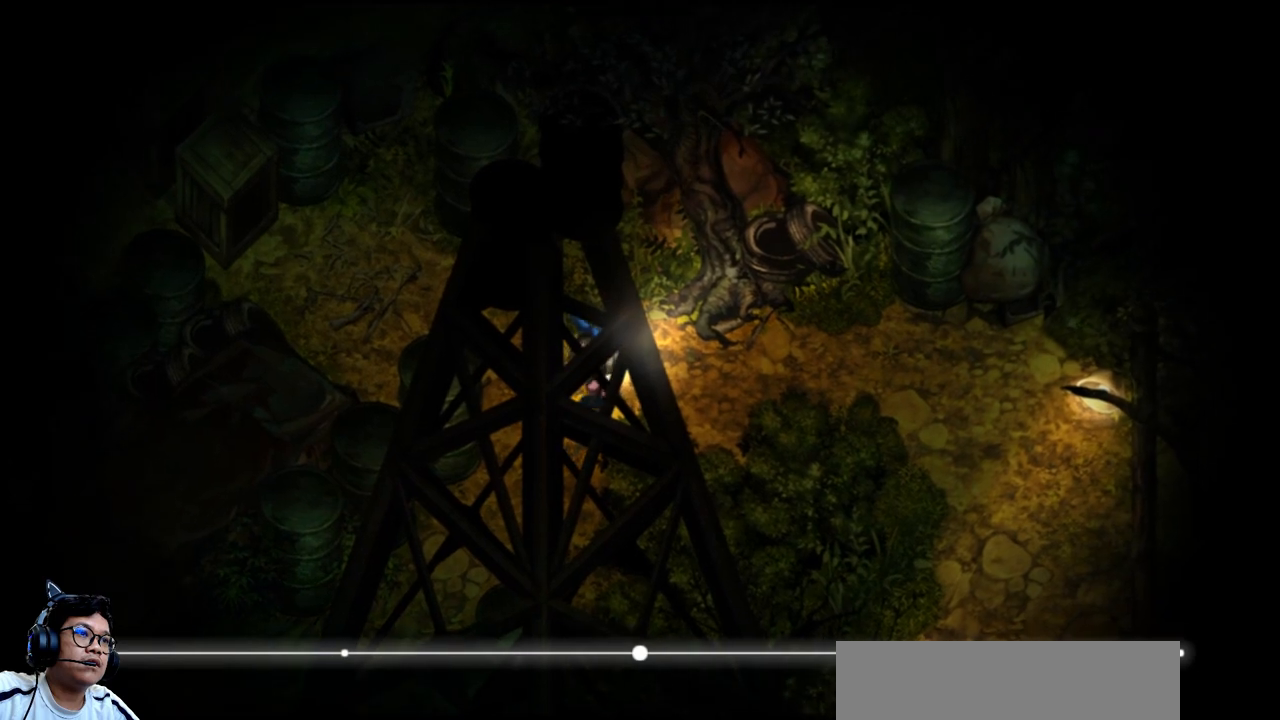
{"keys": ["left", "up"], "events": [[33, "right", "up"], [367, "left", "down"], [433, "up", "down"]]}
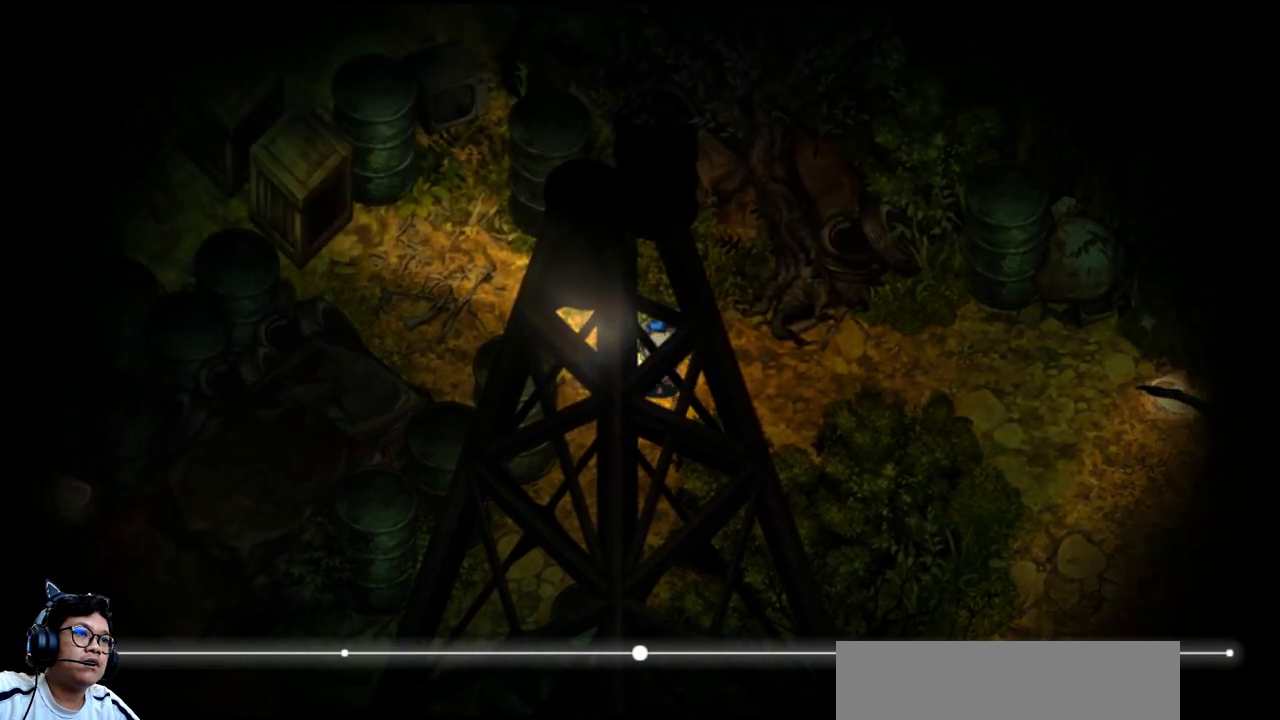
{"keys": ["left"], "events": [[467, "up", "up"]]}
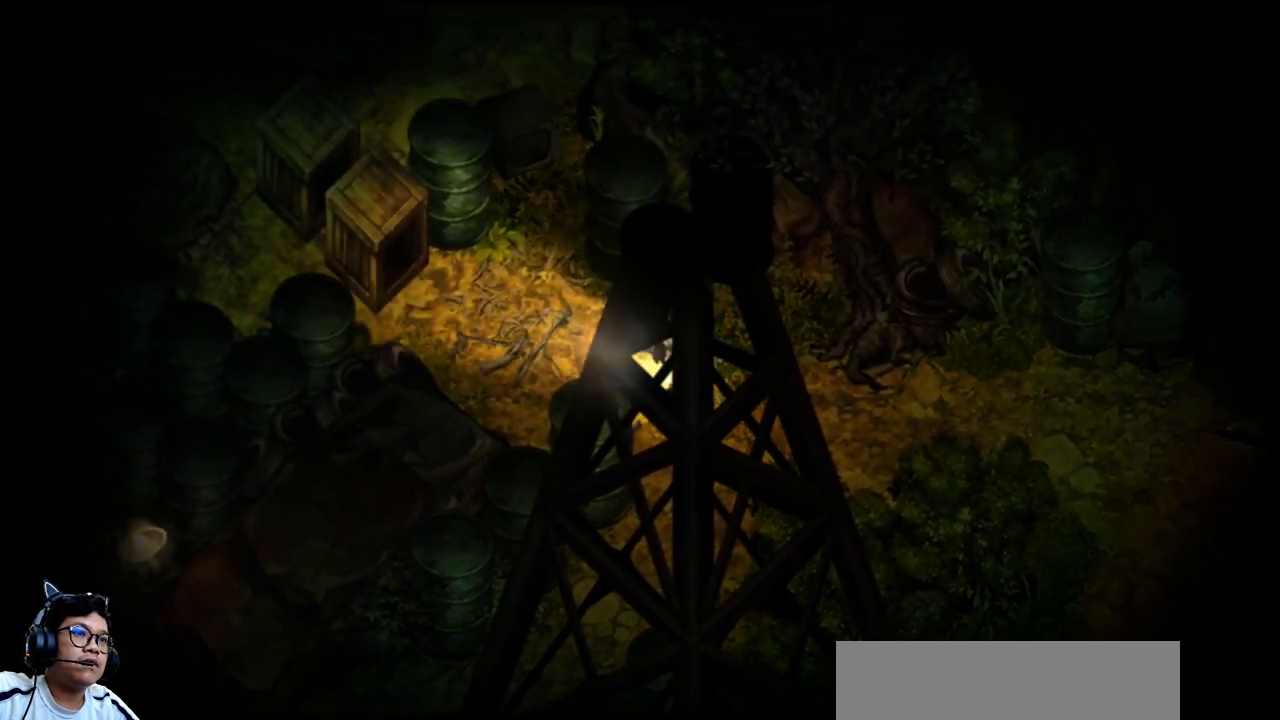
{"keys": [], "events": [[300, "left", "up"]]}
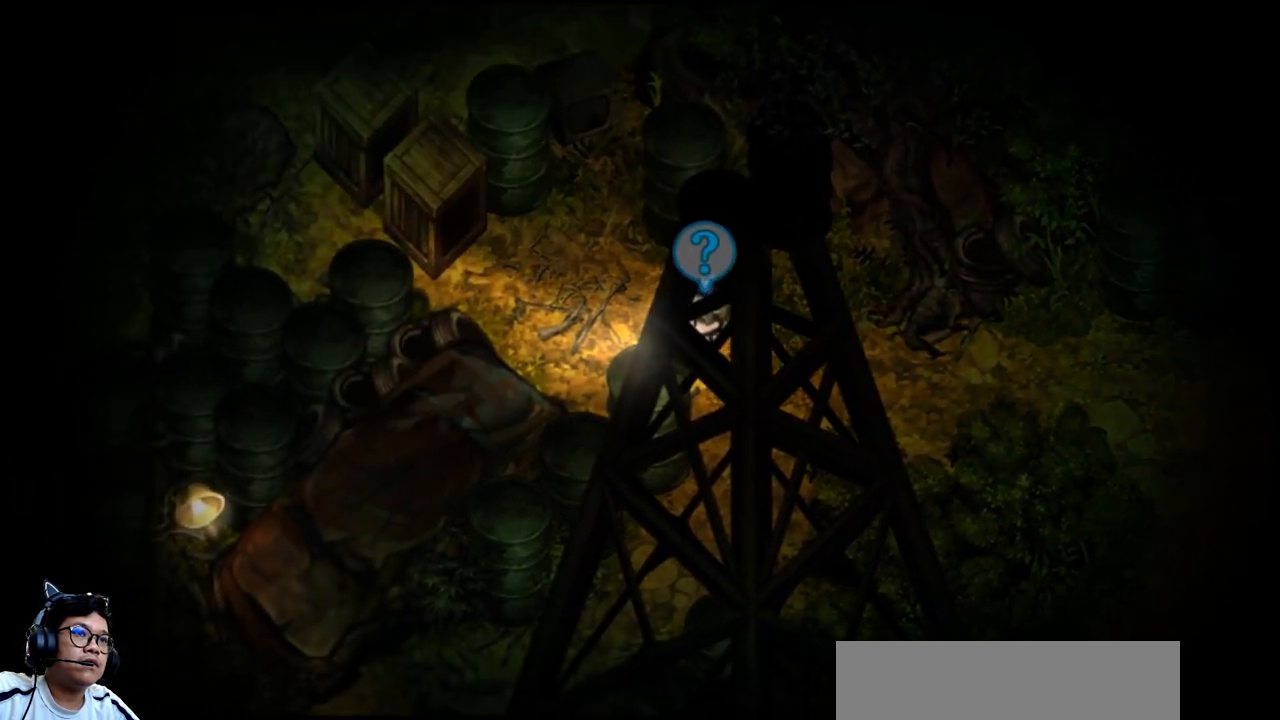
{"keys": [], "events": []}
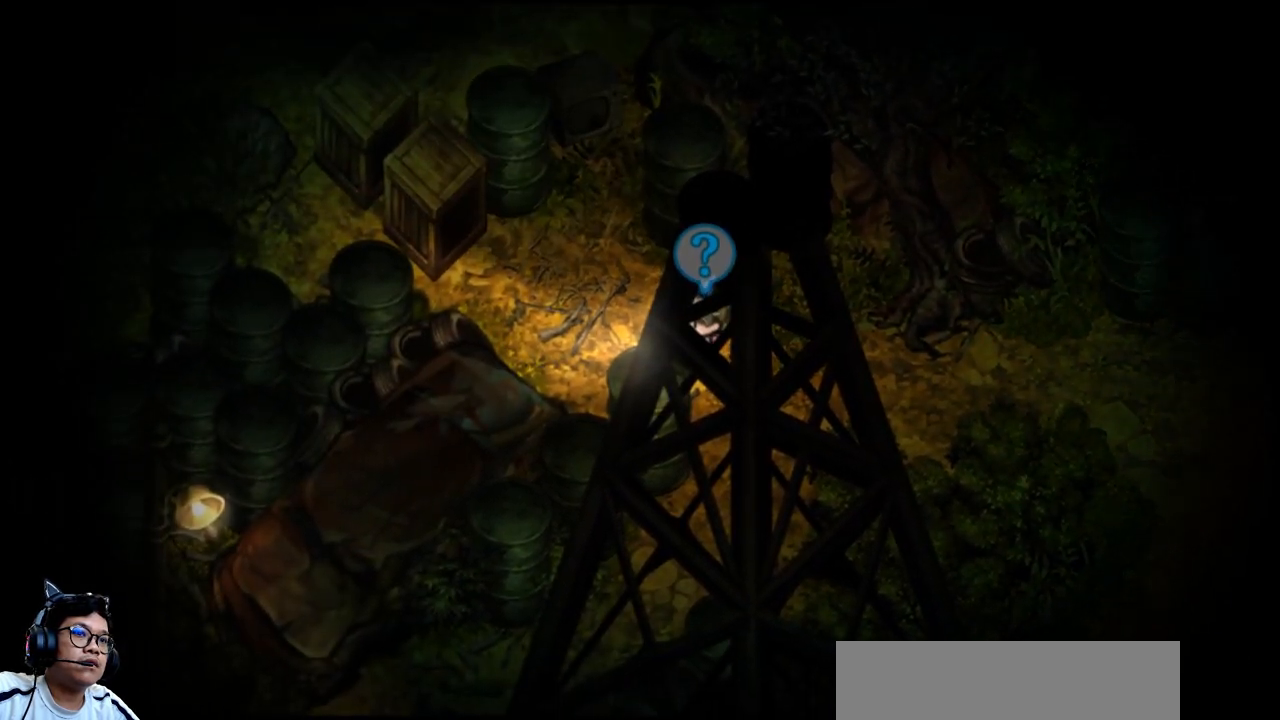
{"keys": [], "events": []}
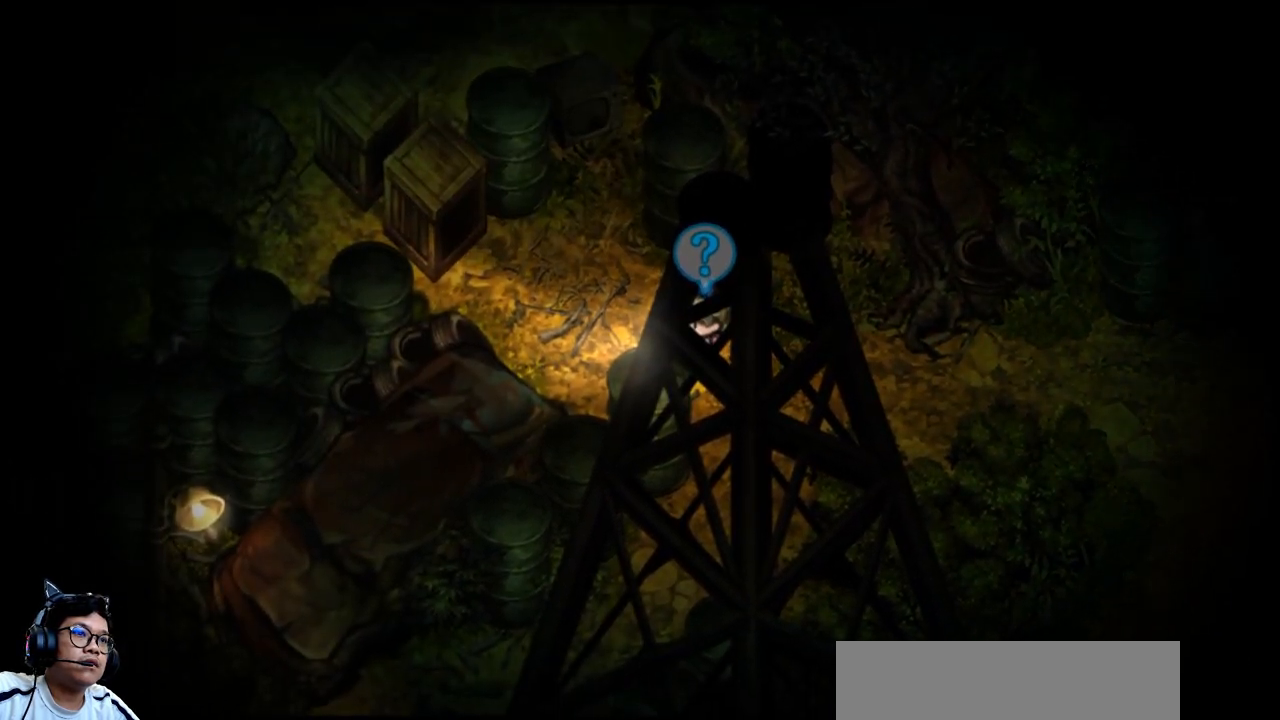
{"keys": ["left", "up"], "events": [[133, "left", "down"], [133, "up", "down"]]}
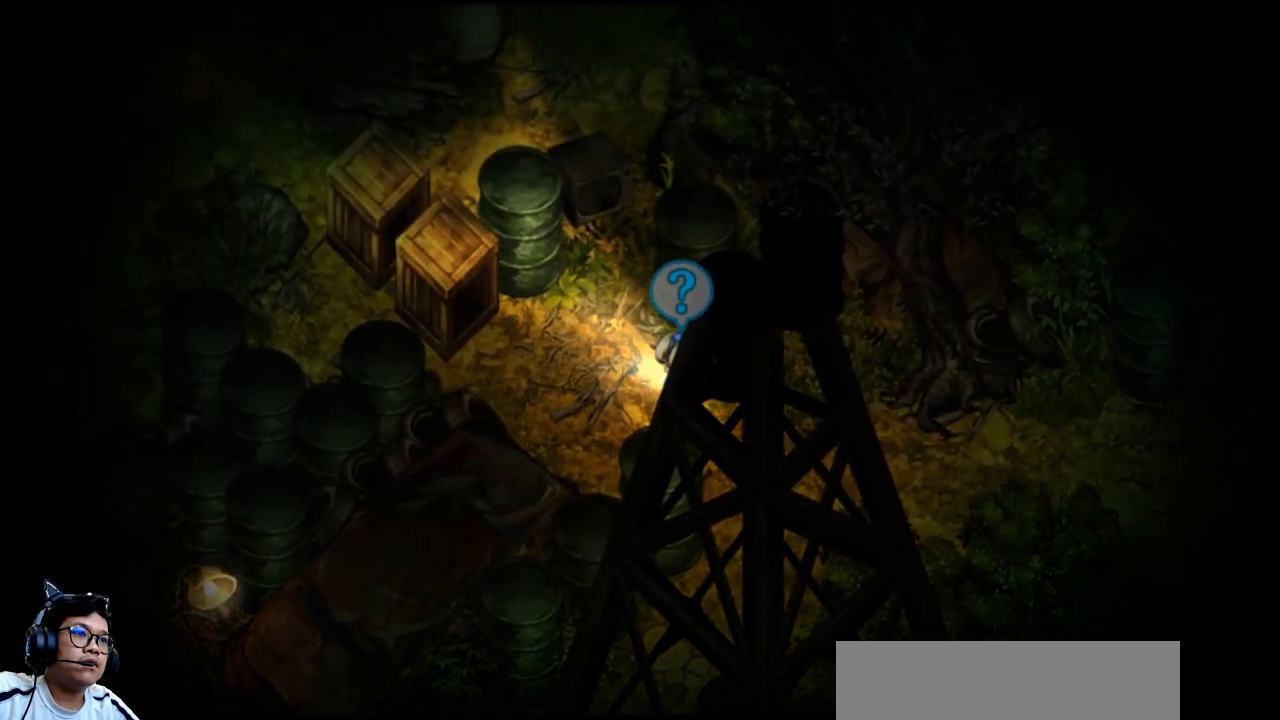
{"keys": [], "events": [[267, "up", "up"], [333, "left", "up"]]}
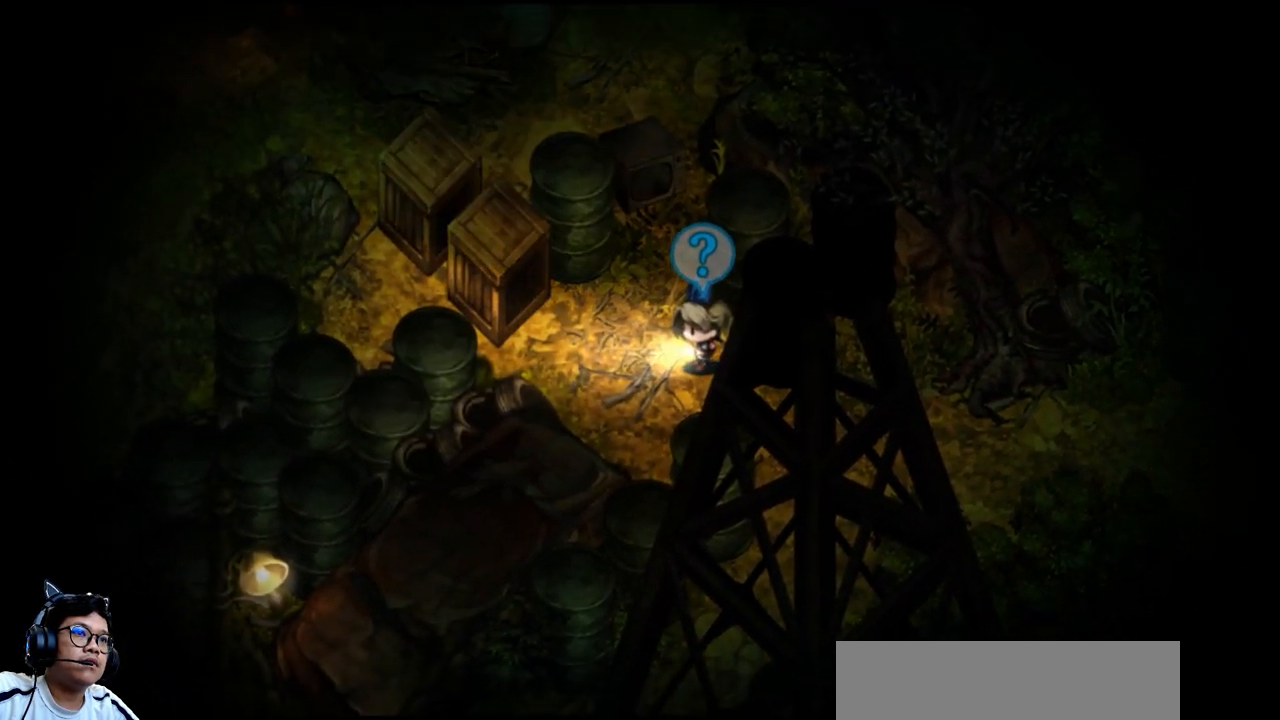
{"keys": [], "events": [[200, "left", "down"], [200, "up", "down"], [467, "up", "up"], [500, "left", "up"]]}
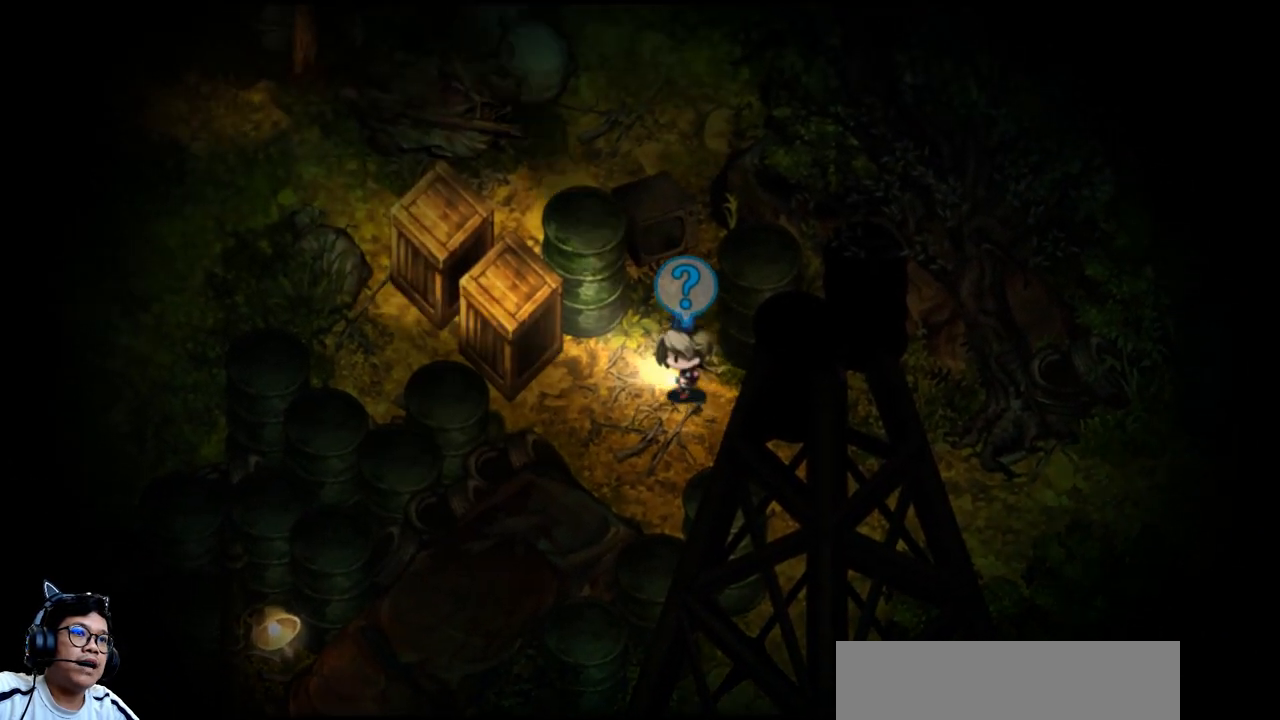
{"keys": ["left"], "events": [[233, "left", "down"]]}
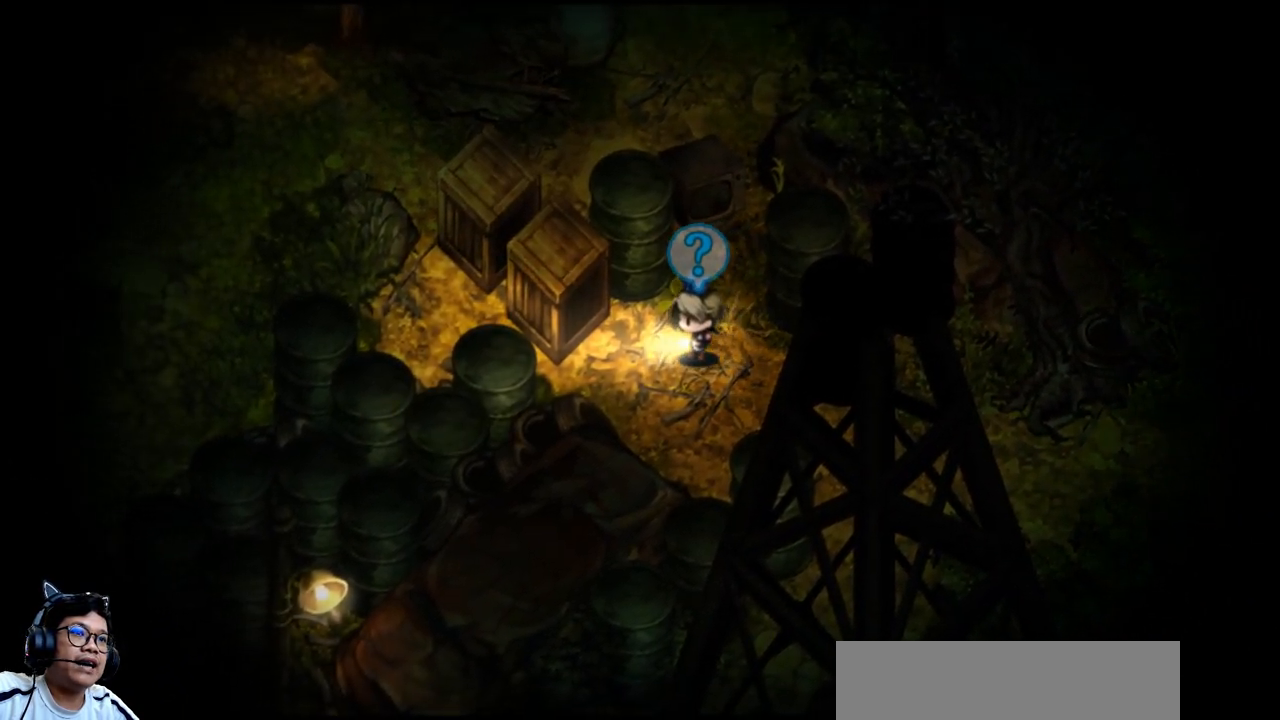
{"keys": ["up"], "events": [[133, "left", "up"], [333, "up", "down"]]}
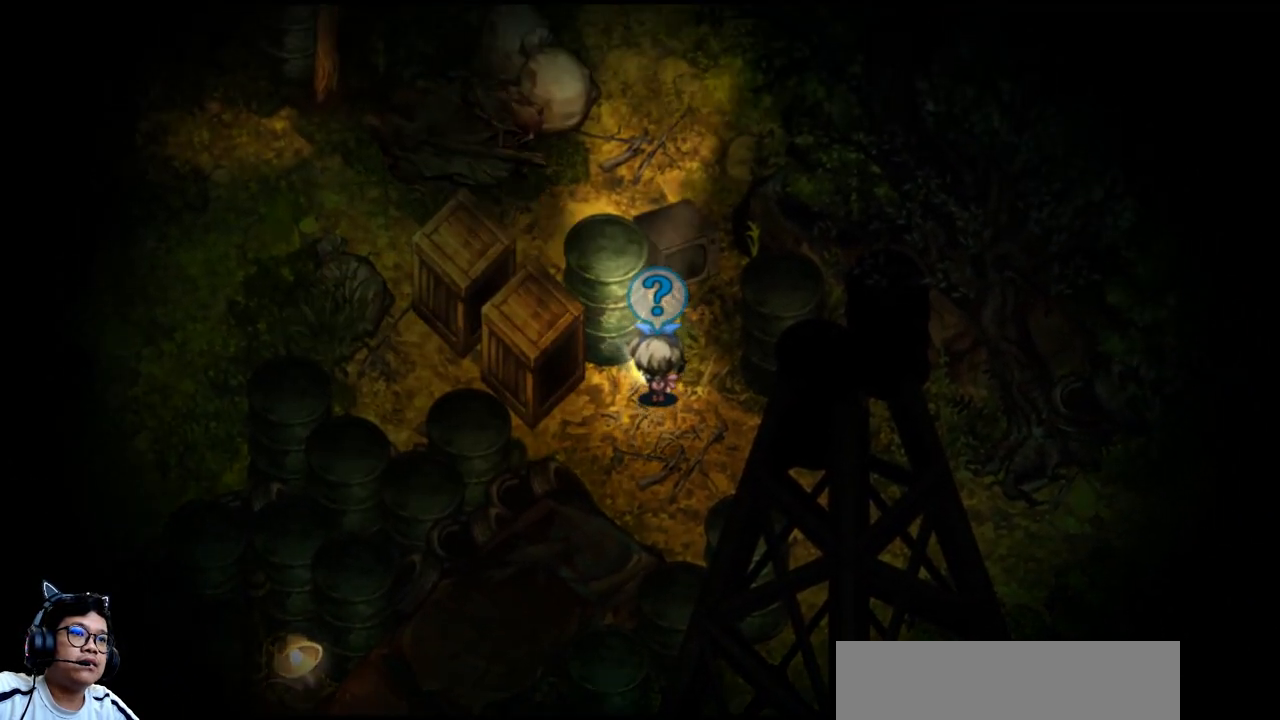
{"keys": ["left"], "events": [[33, "up", "up"], [367, "left", "down"]]}